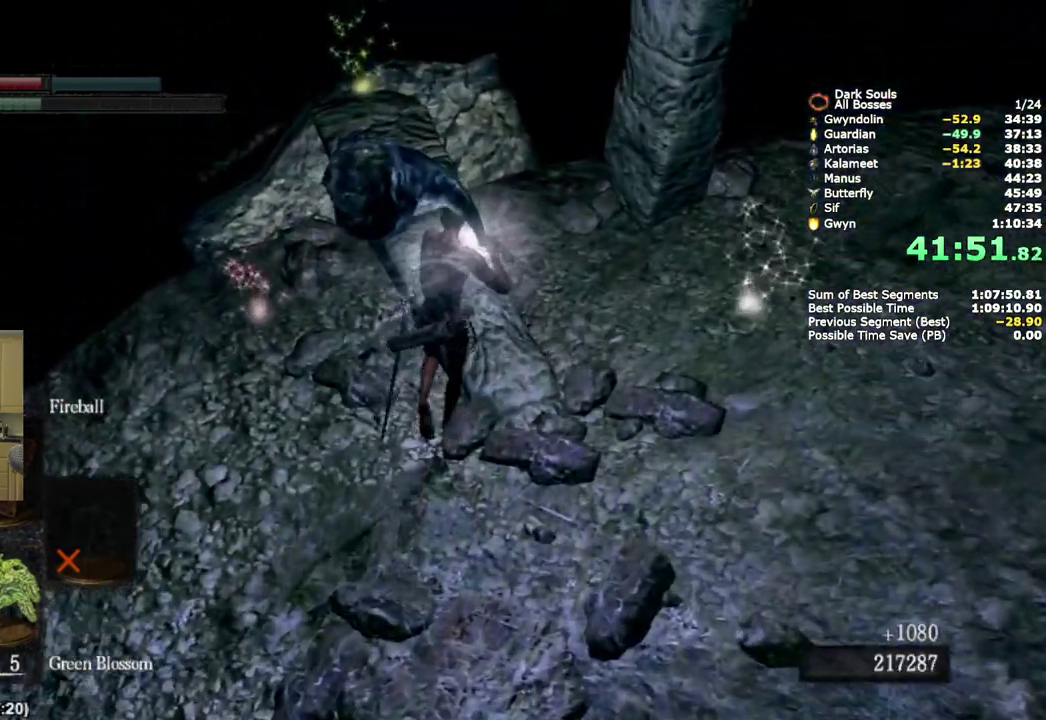
Gameplay with a controller (PlayStation layout); each line is a JSON object with the inputs held at the frame after it. "events" lists button and stick changes between this image and that frame as [ms after this image, input, new state], when the widget could be followed in between. Not read: L1 R1.
{"buttons": ["CIRCLE"], "left_stick": "up", "right_stick": "center", "events": [[100, "right_stick", "down-left"], [367, "right_stick", "center"]]}
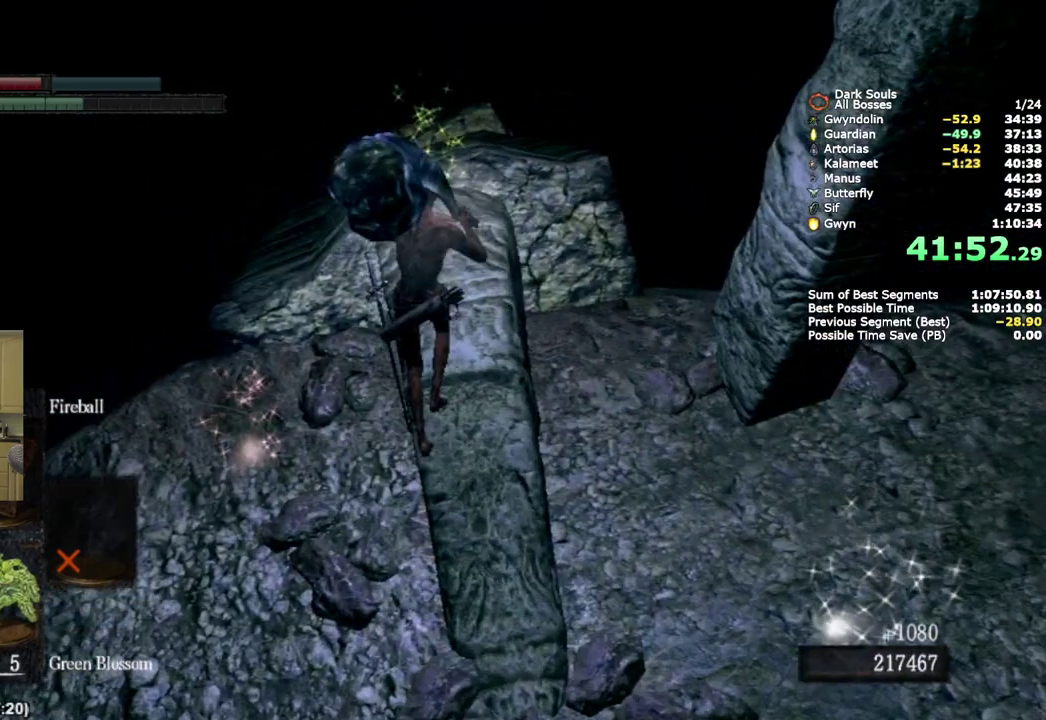
{"buttons": ["CIRCLE"], "left_stick": "up", "right_stick": "center", "events": []}
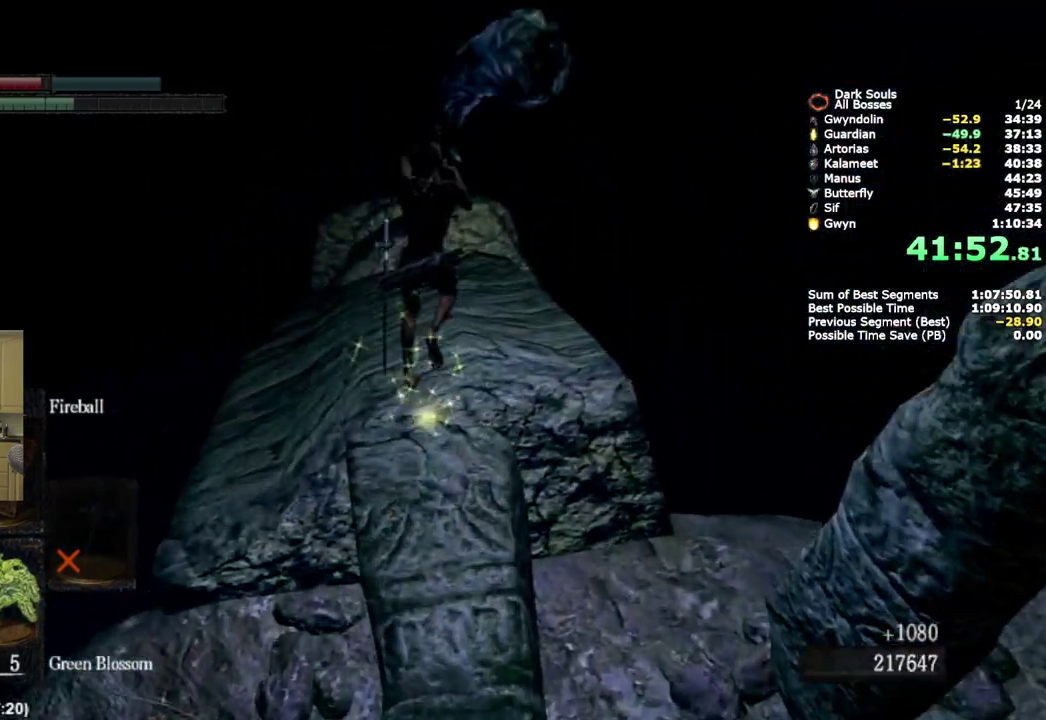
{"buttons": ["CIRCLE"], "left_stick": "up", "right_stick": "center", "events": []}
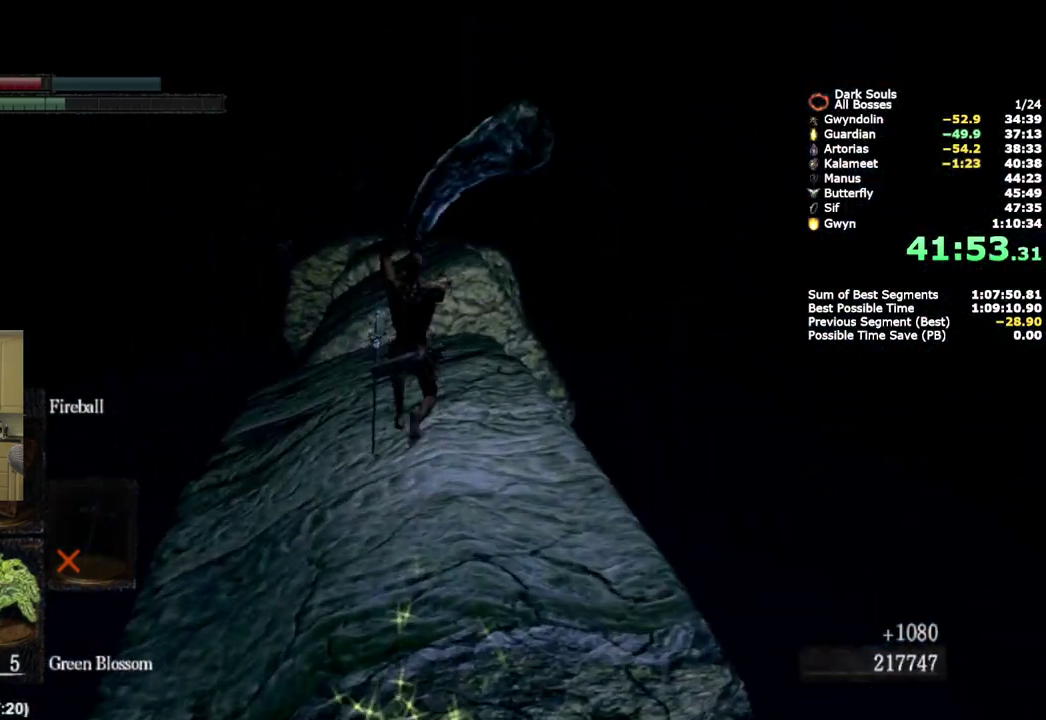
{"buttons": ["CIRCLE"], "left_stick": "up", "right_stick": "center", "events": []}
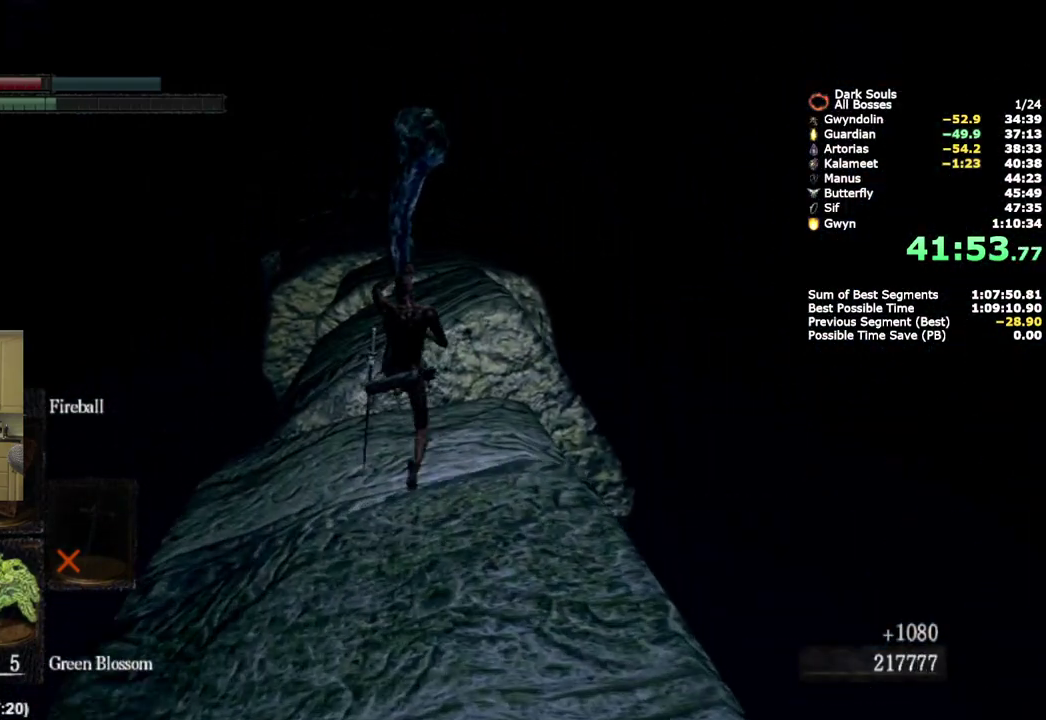
{"buttons": ["CIRCLE"], "left_stick": "up", "right_stick": "center", "events": []}
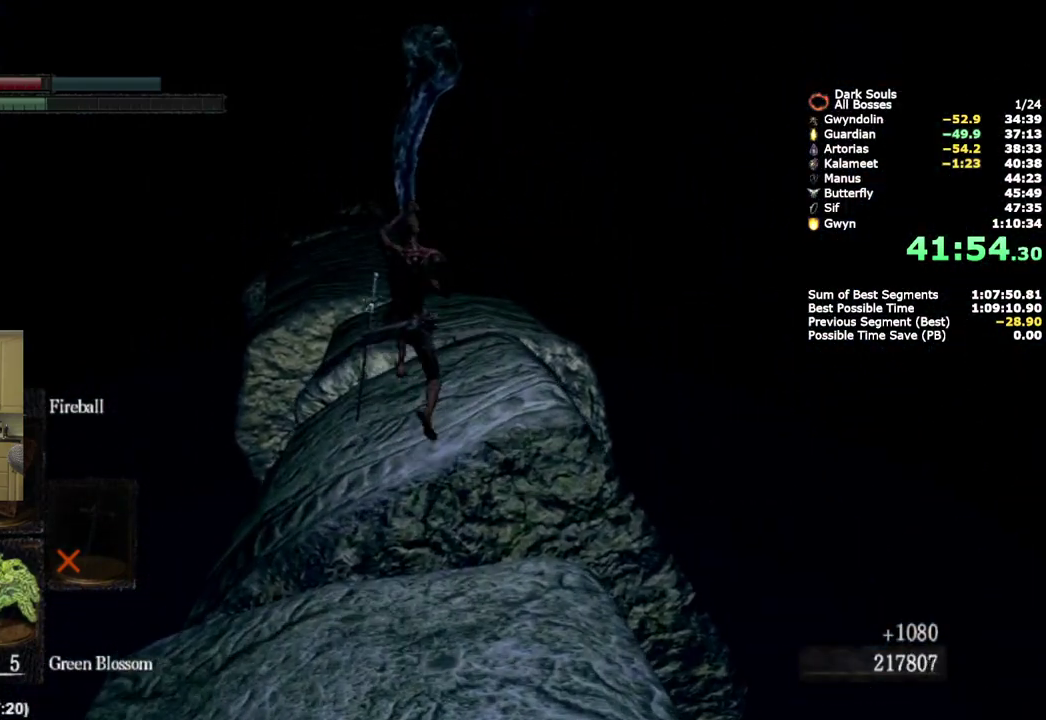
{"buttons": ["CIRCLE"], "left_stick": "up", "right_stick": "center", "events": []}
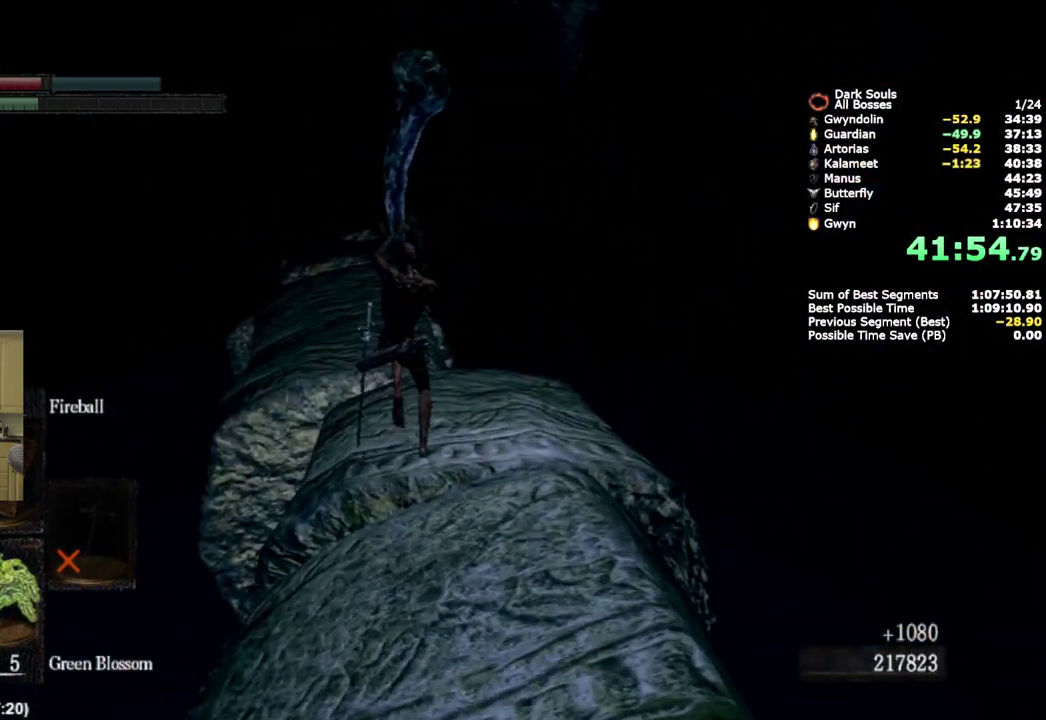
{"buttons": ["CIRCLE"], "left_stick": "up", "right_stick": "center", "events": []}
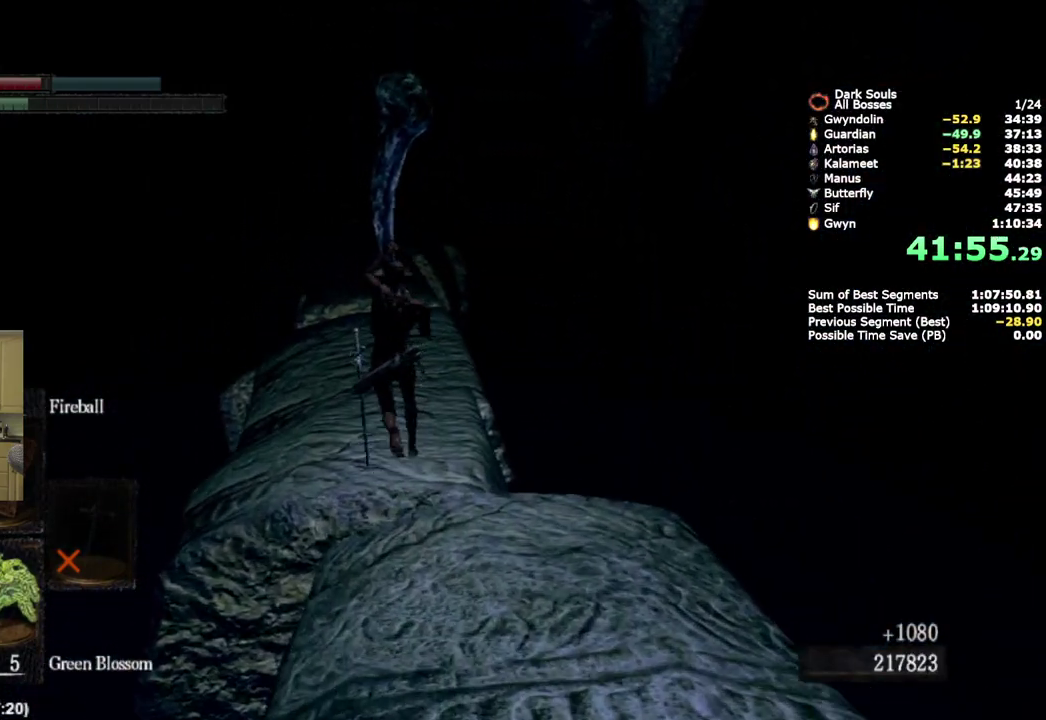
{"buttons": ["CIRCLE"], "left_stick": "up", "right_stick": "center", "events": []}
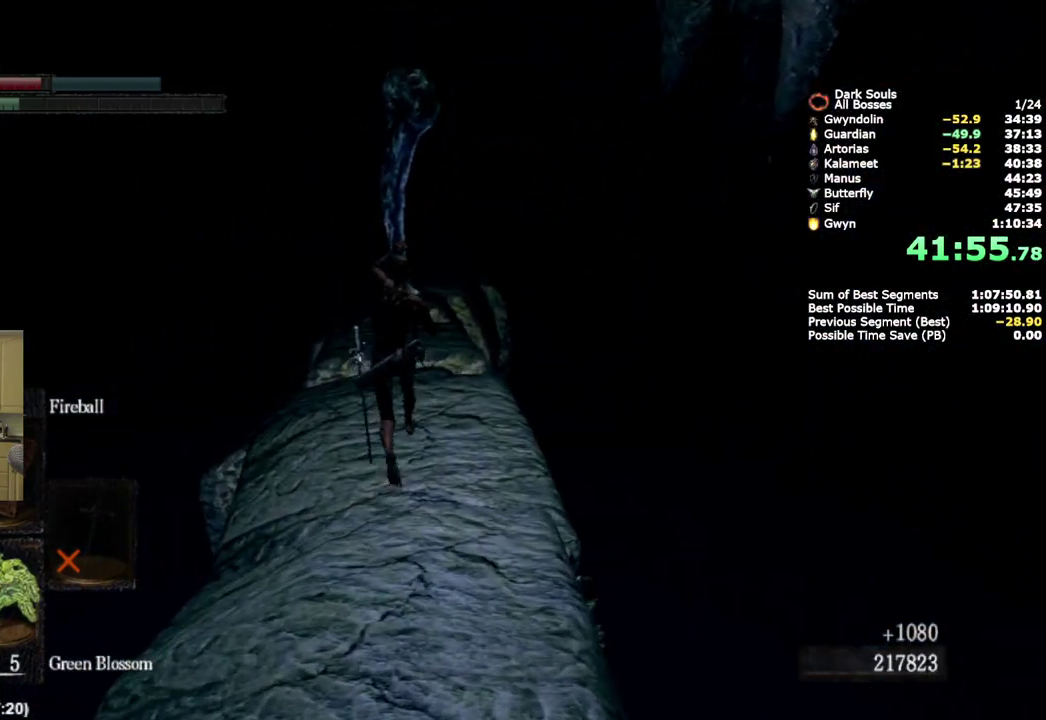
{"buttons": ["CIRCLE"], "left_stick": "up", "right_stick": "down-right", "events": [[100, "right_stick", "down-right"]]}
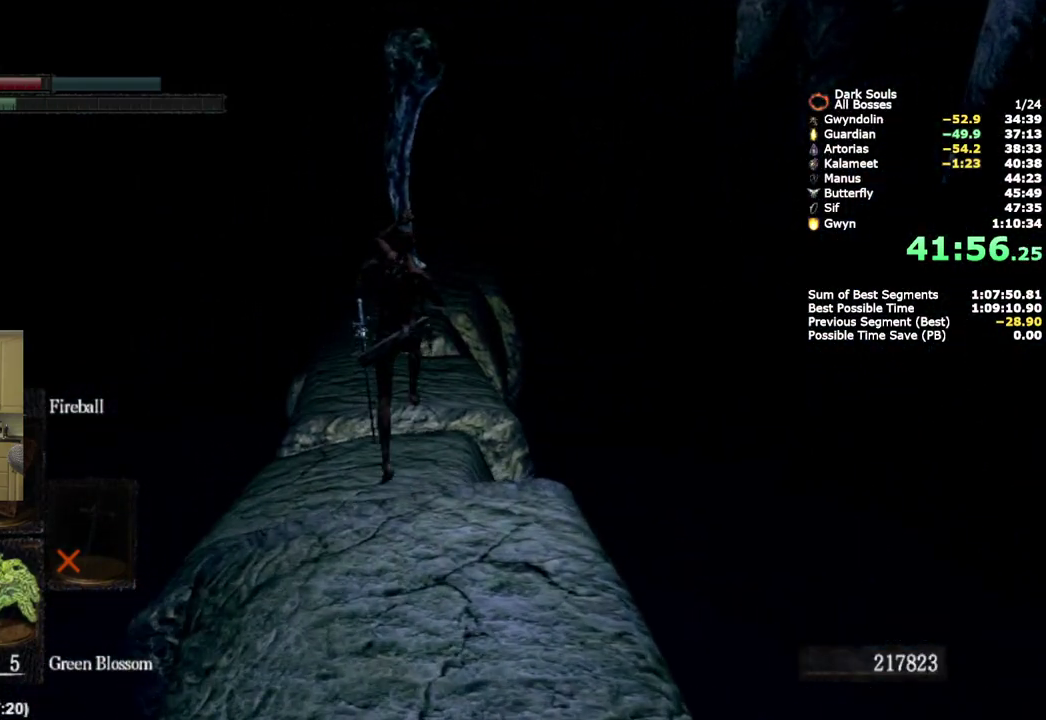
{"buttons": ["CIRCLE"], "left_stick": "up", "right_stick": "center", "events": [[367, "right_stick", "center"]]}
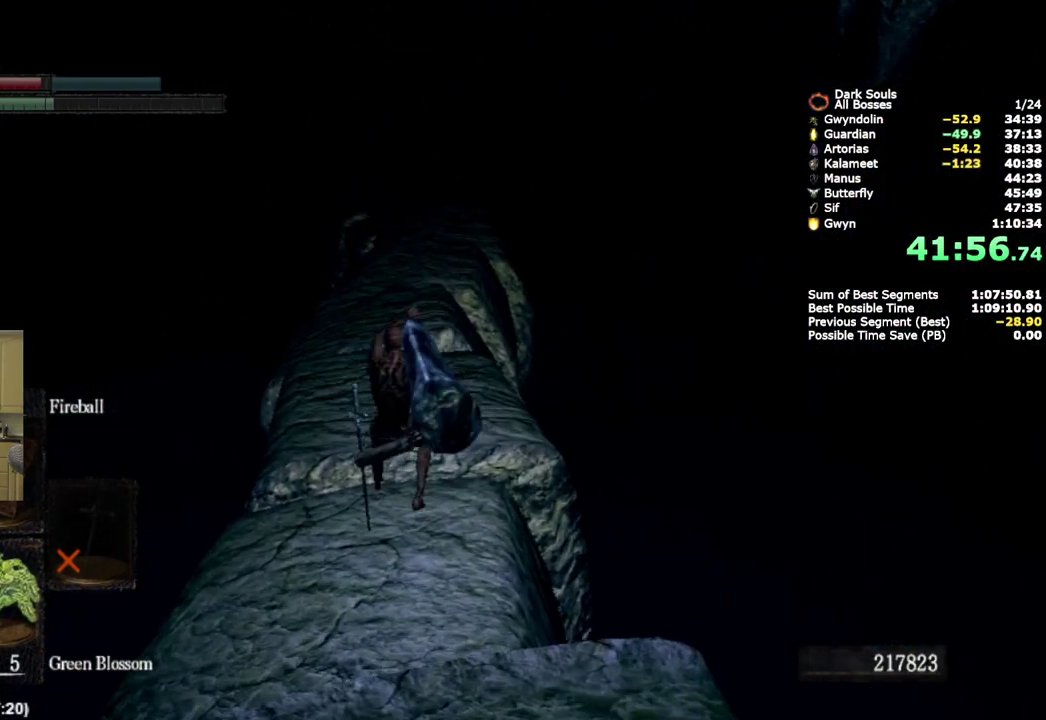
{"buttons": ["CIRCLE"], "left_stick": "up", "right_stick": "center", "events": []}
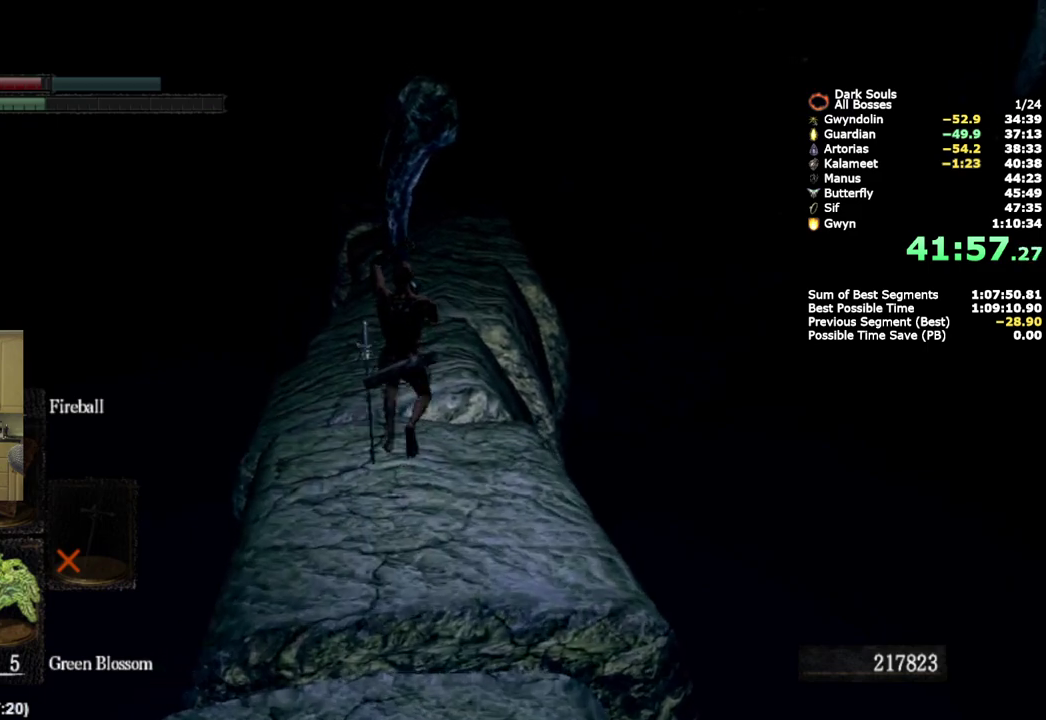
{"buttons": ["CIRCLE"], "left_stick": "up", "right_stick": "center", "events": []}
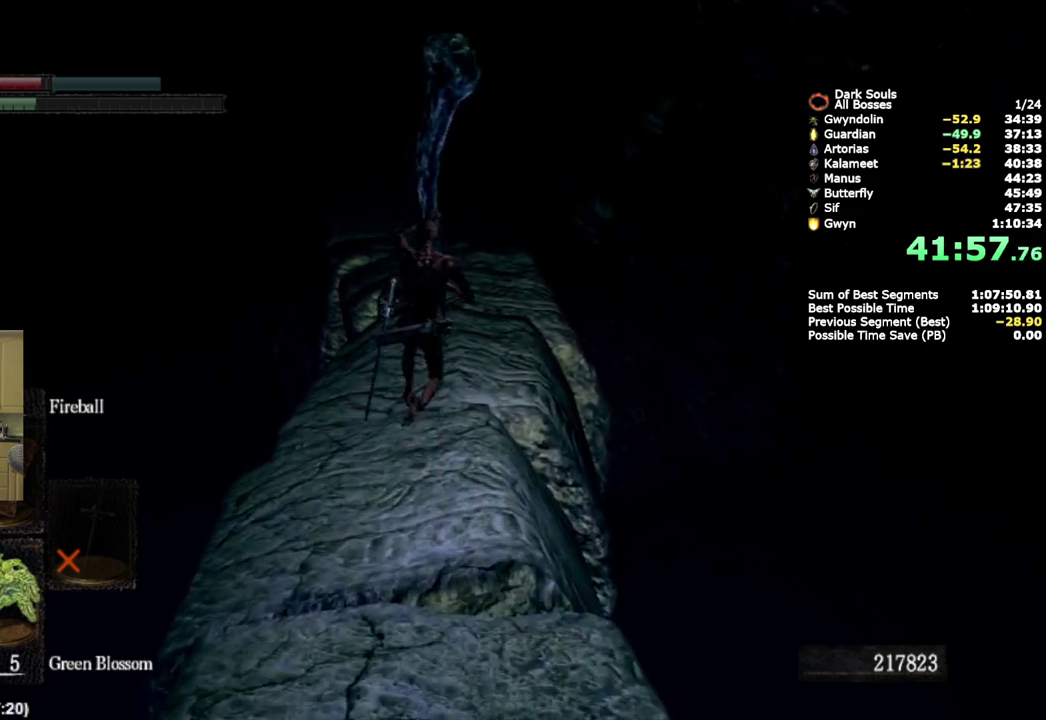
{"buttons": ["CIRCLE"], "left_stick": "up", "right_stick": "center", "events": []}
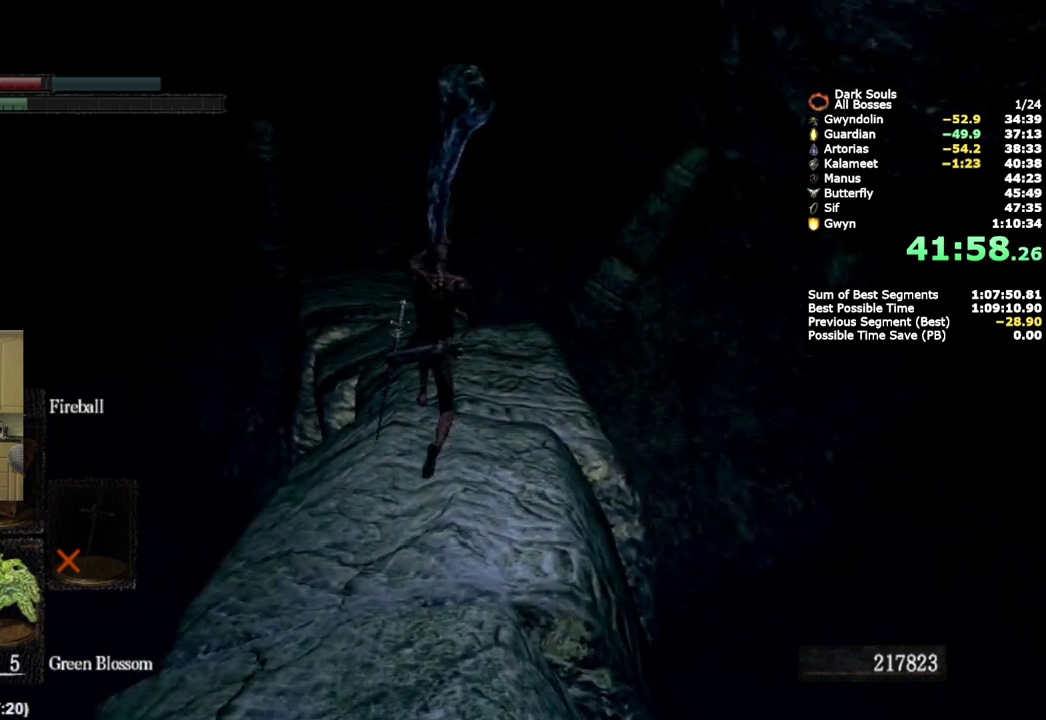
{"buttons": ["CIRCLE"], "left_stick": "up", "right_stick": "down-left"}
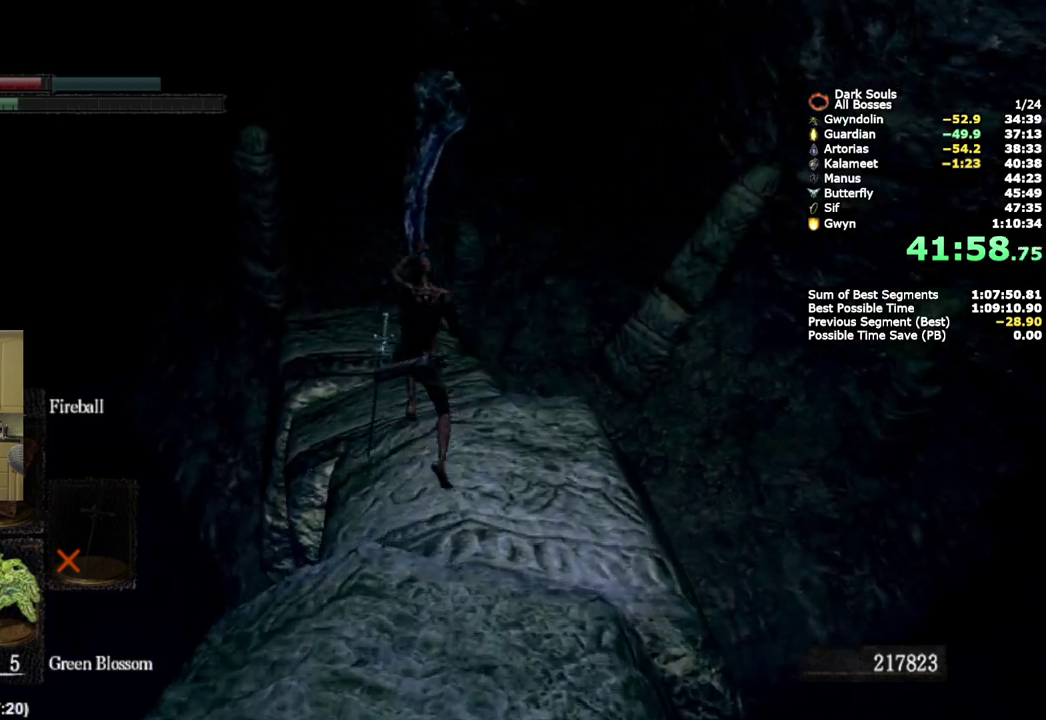
{"buttons": ["CIRCLE"], "left_stick": "up", "right_stick": "down-left"}
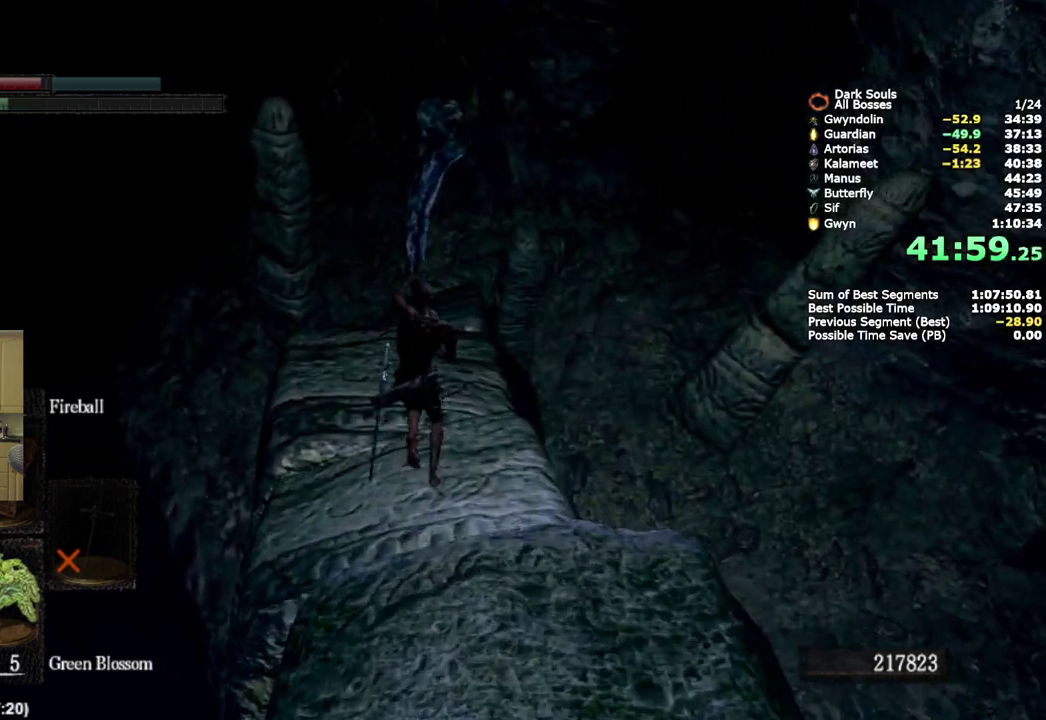
{"buttons": ["CIRCLE"], "left_stick": "up", "right_stick": "down-left"}
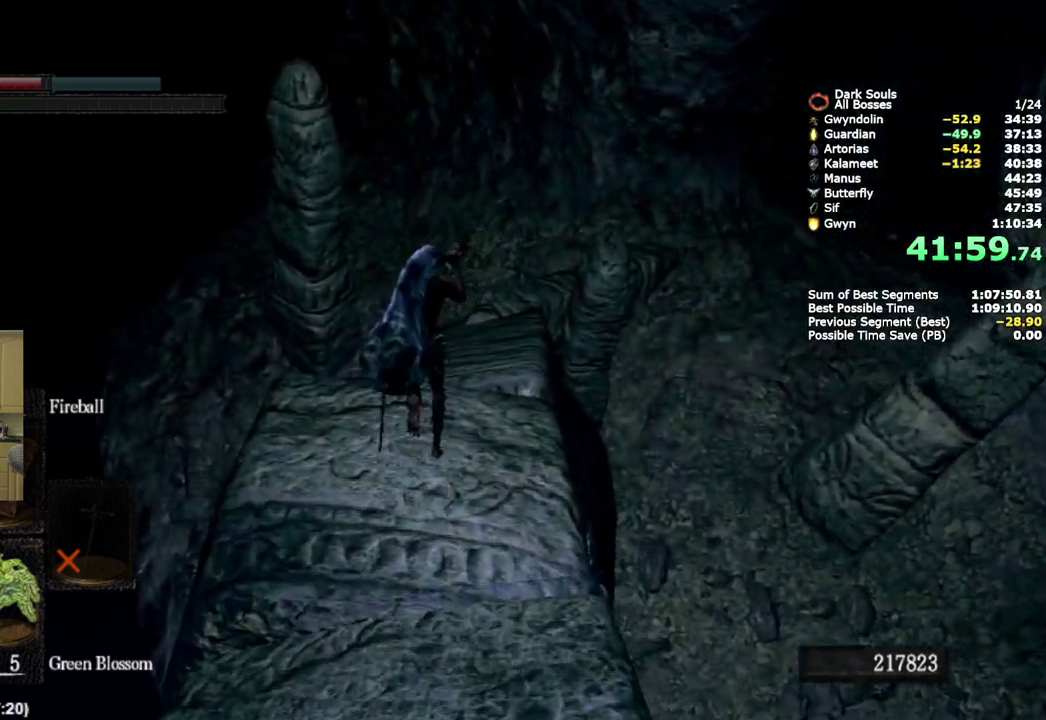
{"buttons": ["CIRCLE"], "left_stick": "up", "right_stick": "down-left"}
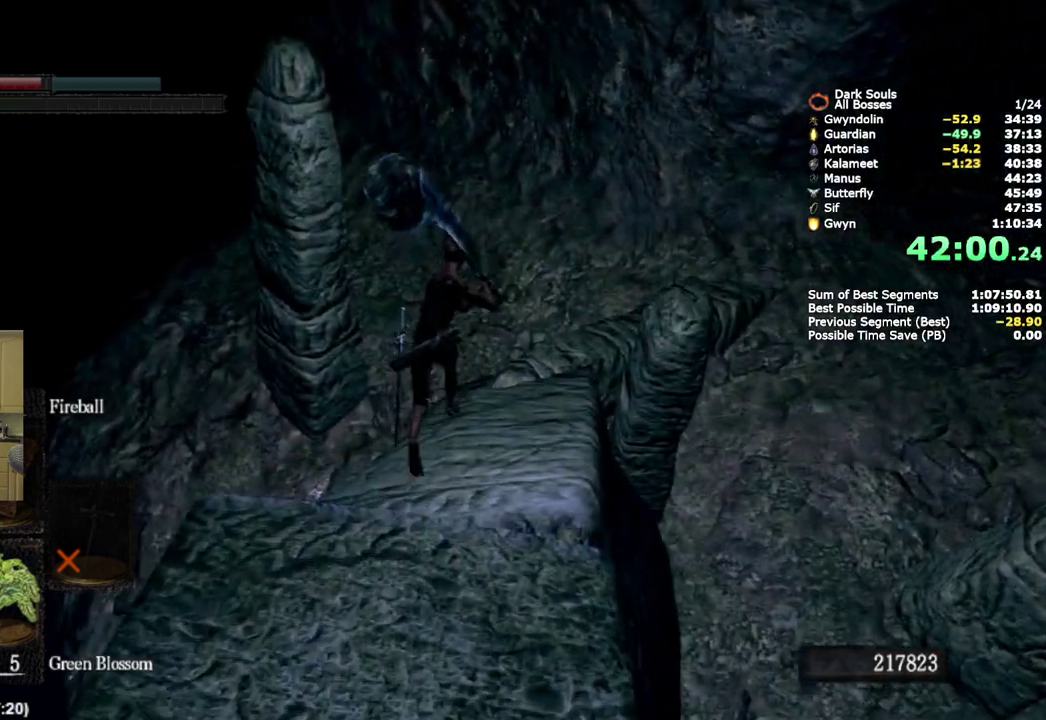
{"buttons": ["CIRCLE"], "left_stick": "up", "right_stick": "down-left"}
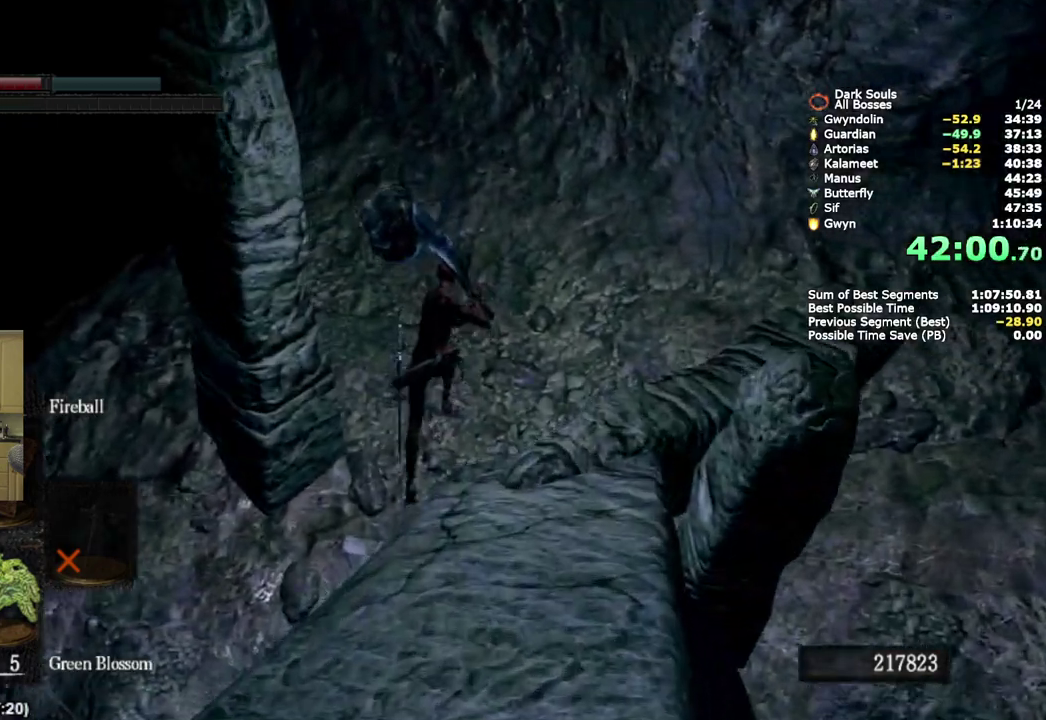
{"buttons": ["CIRCLE"], "left_stick": "up", "right_stick": "down-left", "events": []}
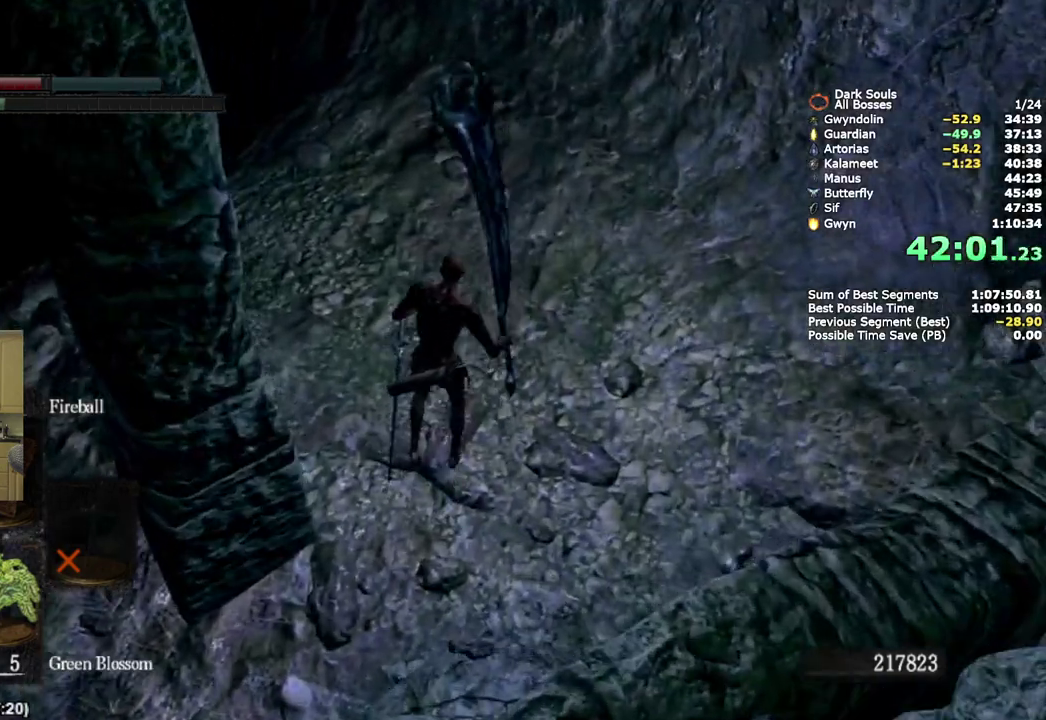
{"buttons": ["CIRCLE"], "left_stick": "up", "right_stick": "center", "events": [[350, "right_stick", "center"]]}
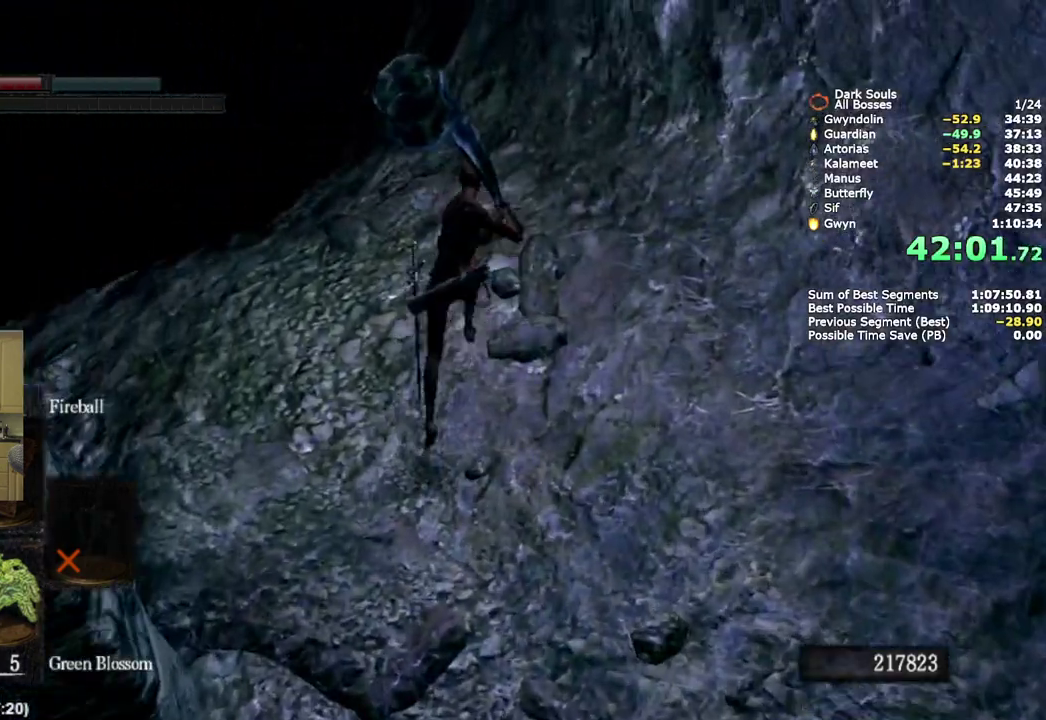
{"buttons": ["CIRCLE"], "left_stick": "up", "right_stick": "center", "events": []}
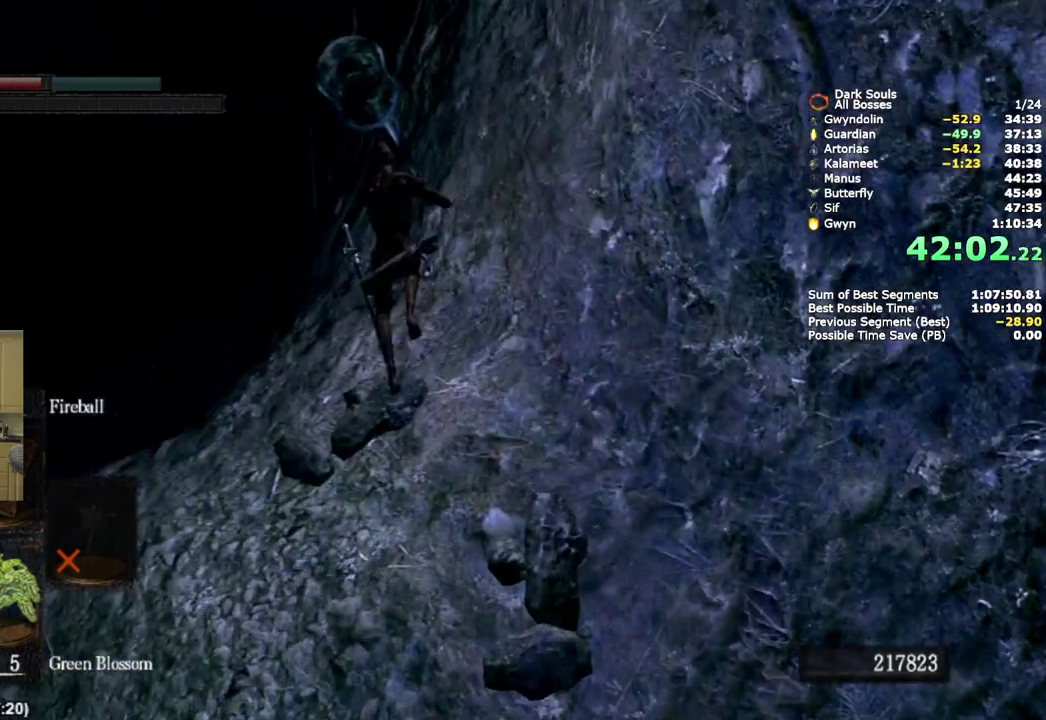
{"buttons": [], "left_stick": "up", "right_stick": "center", "events": [[133, "CIRCLE", "up"], [217, "CIRCLE", "down"], [333, "CIRCLE", "up"]]}
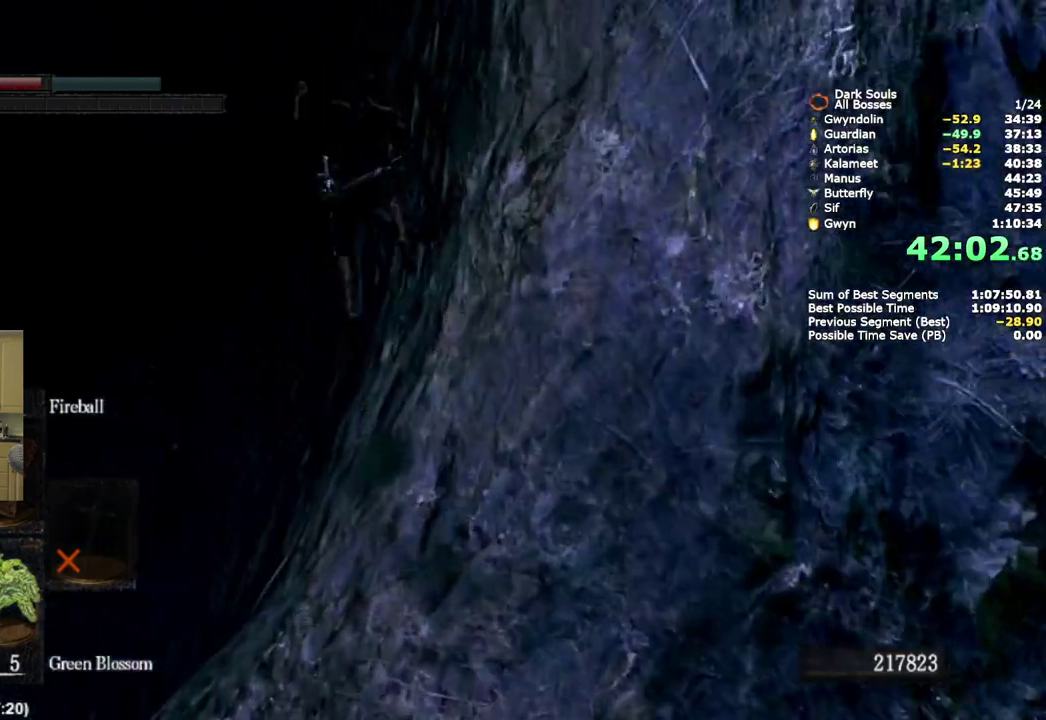
{"buttons": [], "left_stick": "center", "right_stick": "center", "events": [[250, "START", "down"], [250, "left_stick", "center"], [367, "START", "up"]]}
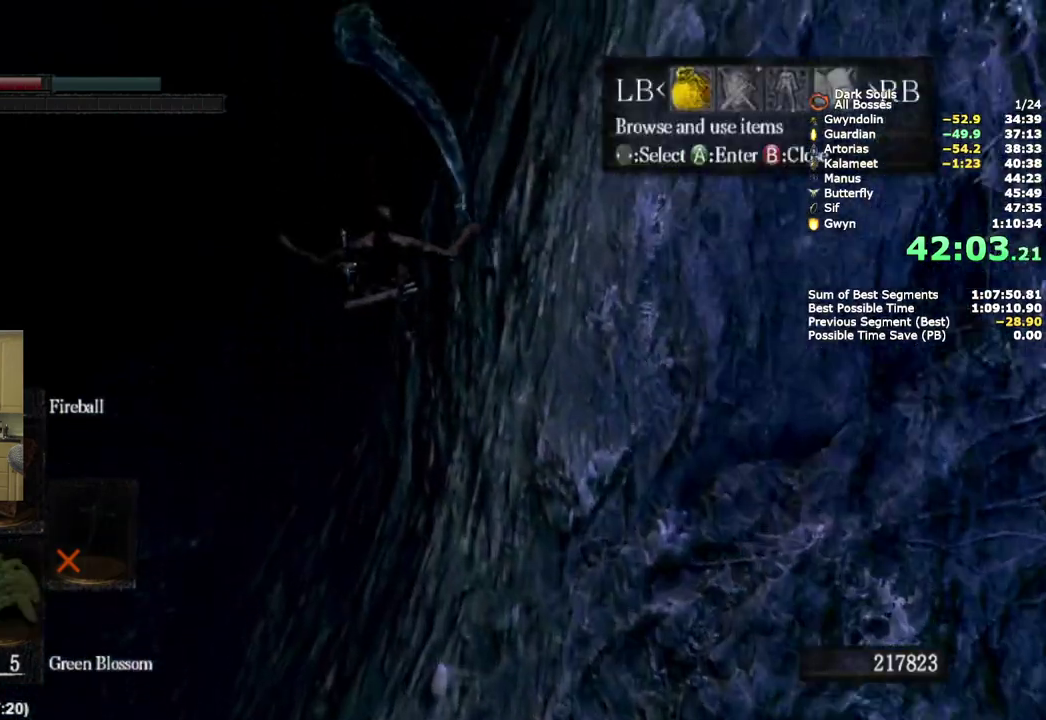
{"buttons": [], "left_stick": "center", "right_stick": "center", "events": [[133, "CROSS", "down"], [233, "CROSS", "up"], [300, "DPAD_UP", "down"], [383, "DPAD_UP", "up"]]}
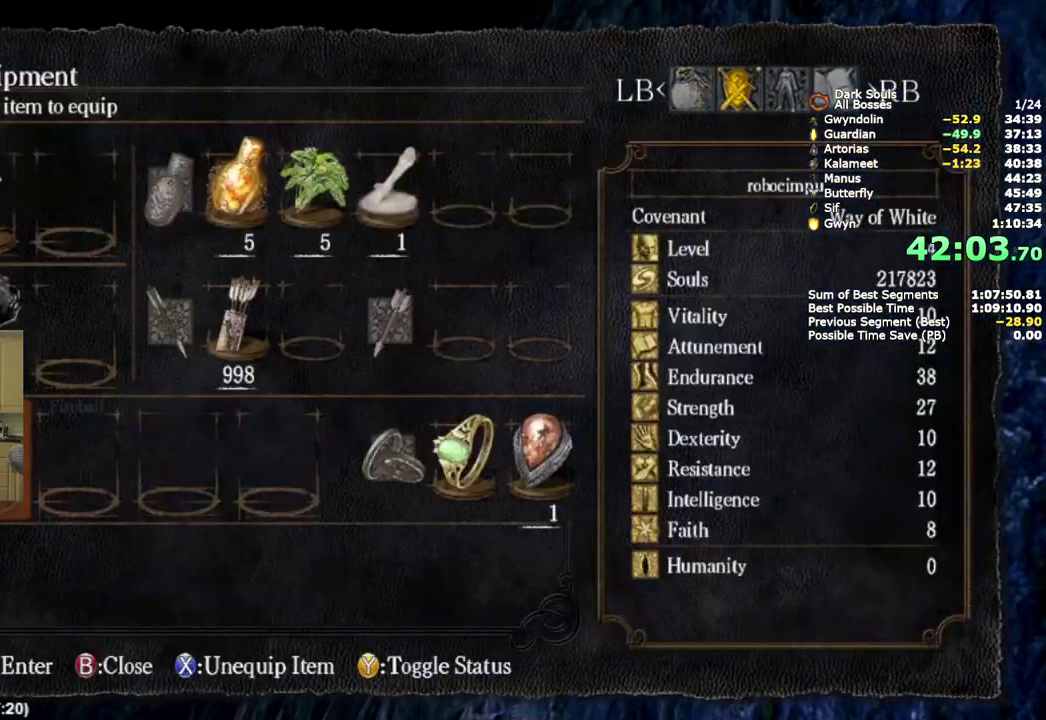
{"buttons": ["SQUARE"], "left_stick": "center", "right_stick": "center", "events": [[17, "DPAD_LEFT", "down"], [117, "DPAD_LEFT", "up"], [183, "DPAD_LEFT", "down"], [283, "DPAD_LEFT", "up"], [433, "SQUARE", "down"]]}
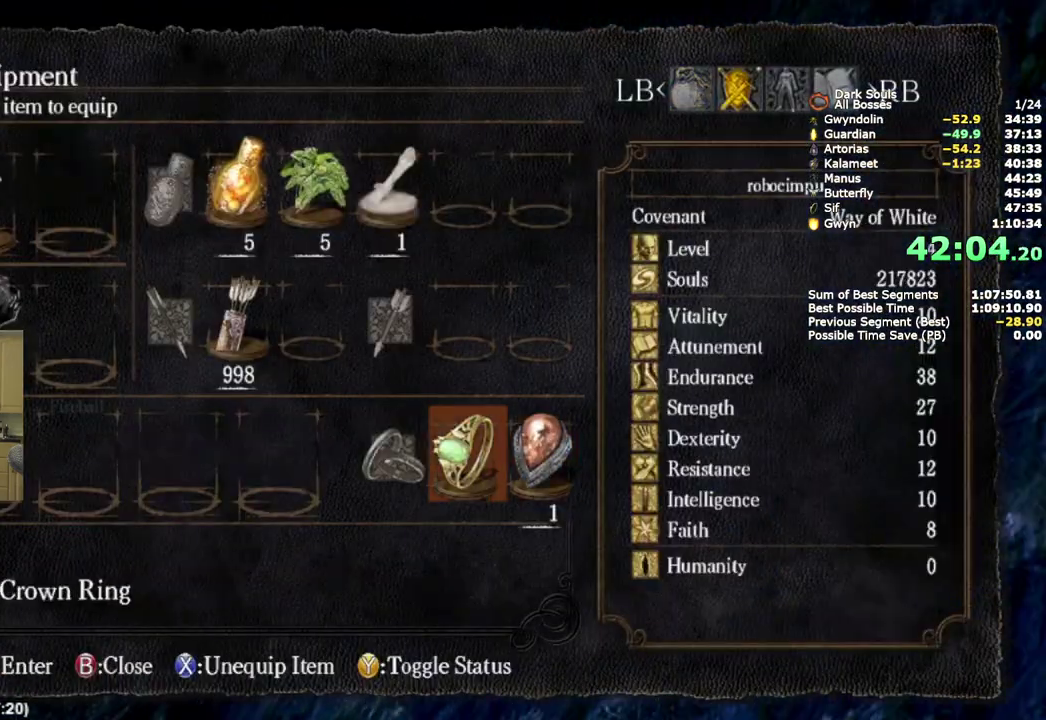
{"buttons": [], "left_stick": "up-right", "right_stick": "center", "events": [[83, "SQUARE", "up"], [133, "left_stick", "up-right"], [267, "START", "down"], [367, "START", "up"]]}
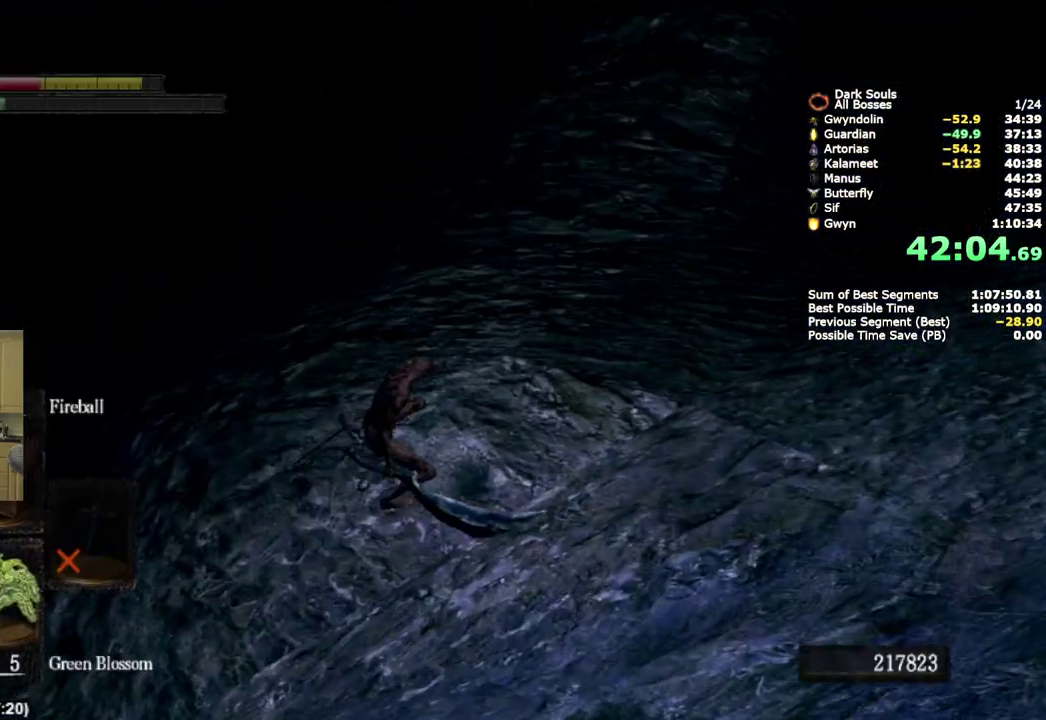
{"buttons": [], "left_stick": "up-right", "right_stick": "center", "events": [[67, "CIRCLE", "down"], [133, "CIRCLE", "up"], [200, "CIRCLE", "down"], [283, "CIRCLE", "up"]]}
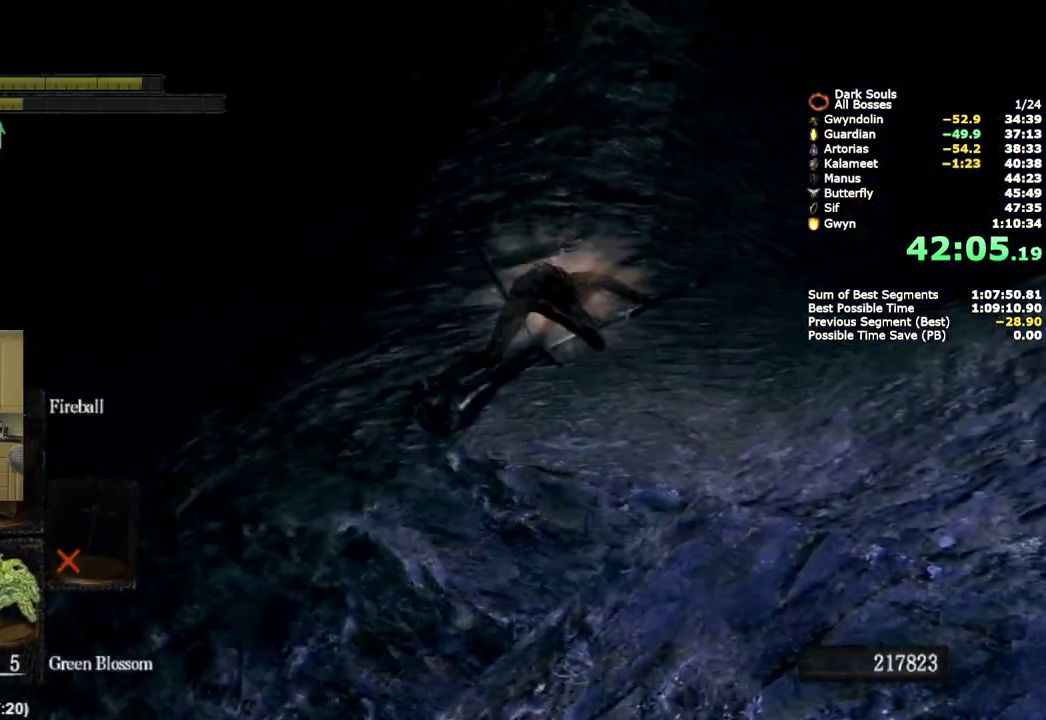
{"buttons": [], "left_stick": "up-right", "right_stick": "center", "events": []}
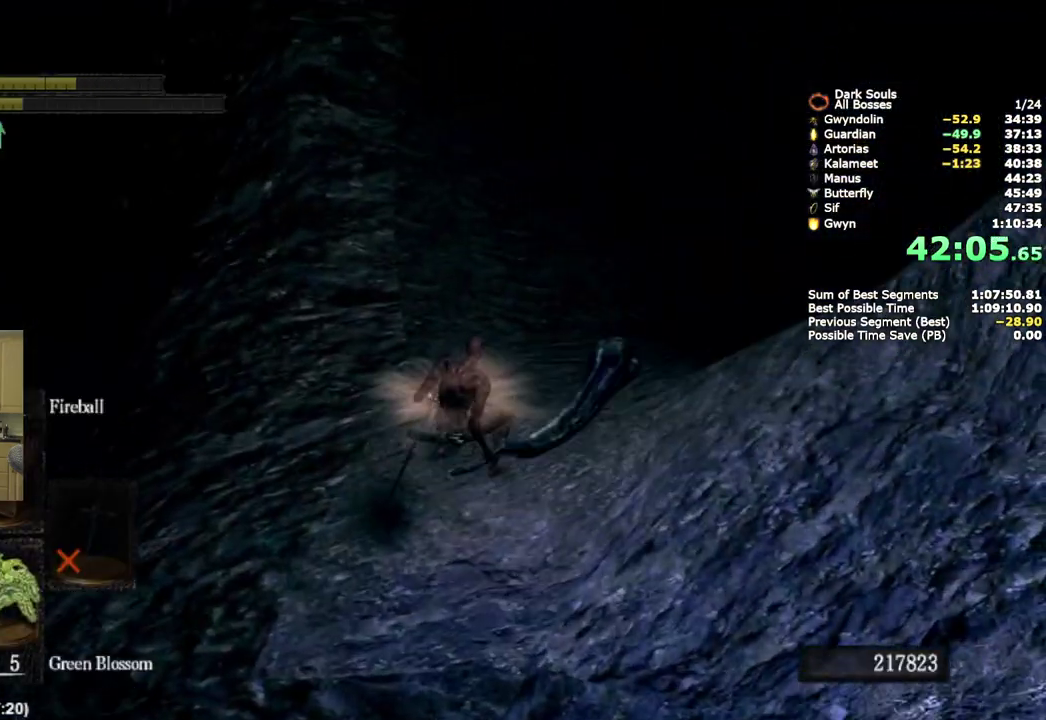
{"buttons": ["CIRCLE"], "left_stick": "up", "right_stick": "center", "events": [[133, "CIRCLE", "down"], [233, "left_stick", "up"]]}